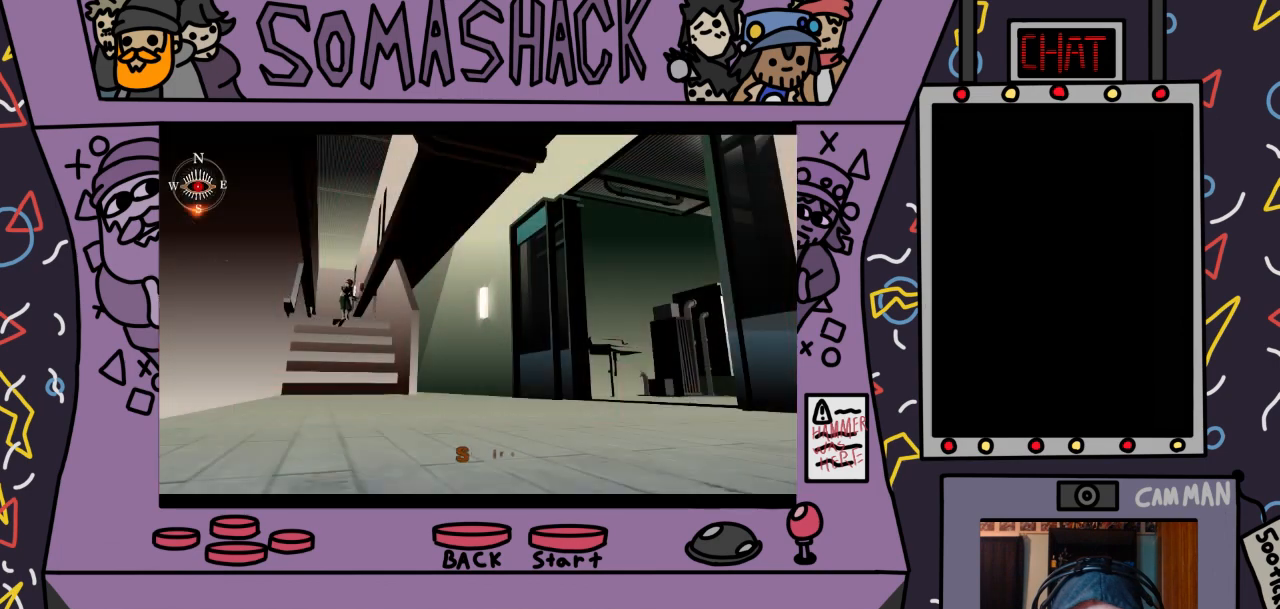
Gameplay with a controller (PlayStation layout); each line is a JSON object with the inputs held at the frame after it. "events" lists button and stick changes between this image and that frame as [ms after this image, input, new state], when the widget could be followed in between.
{"buttons": ["CROSS"], "left_stick": "center", "right_stick": "center", "events": []}
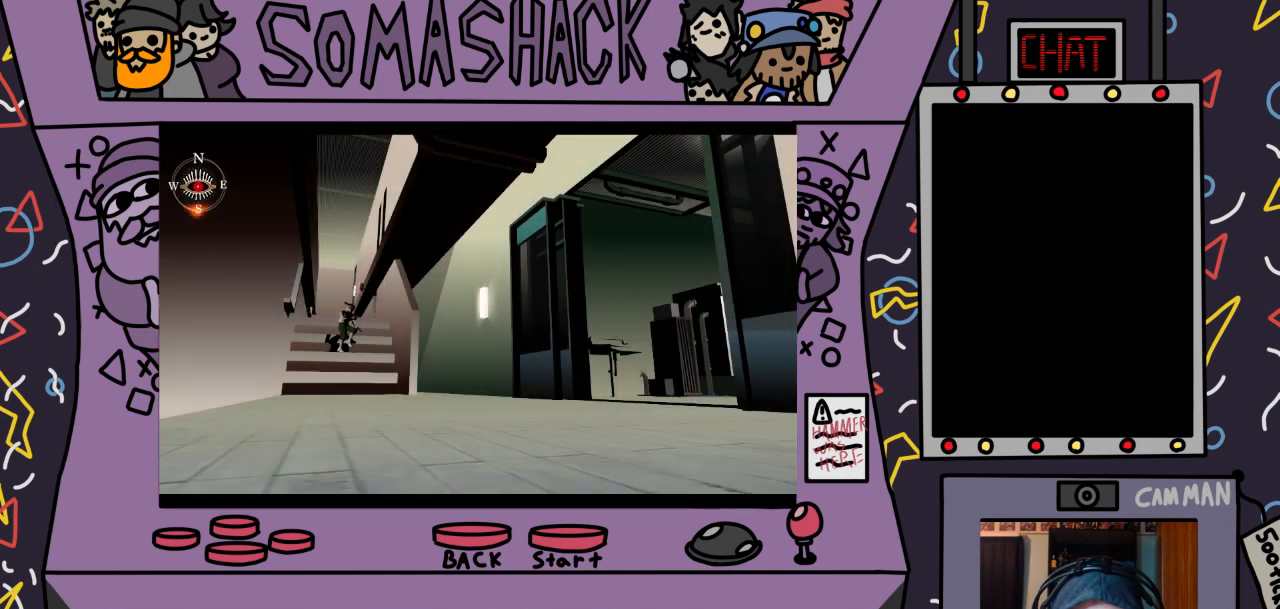
{"buttons": ["CROSS"], "left_stick": "center", "right_stick": "center", "events": []}
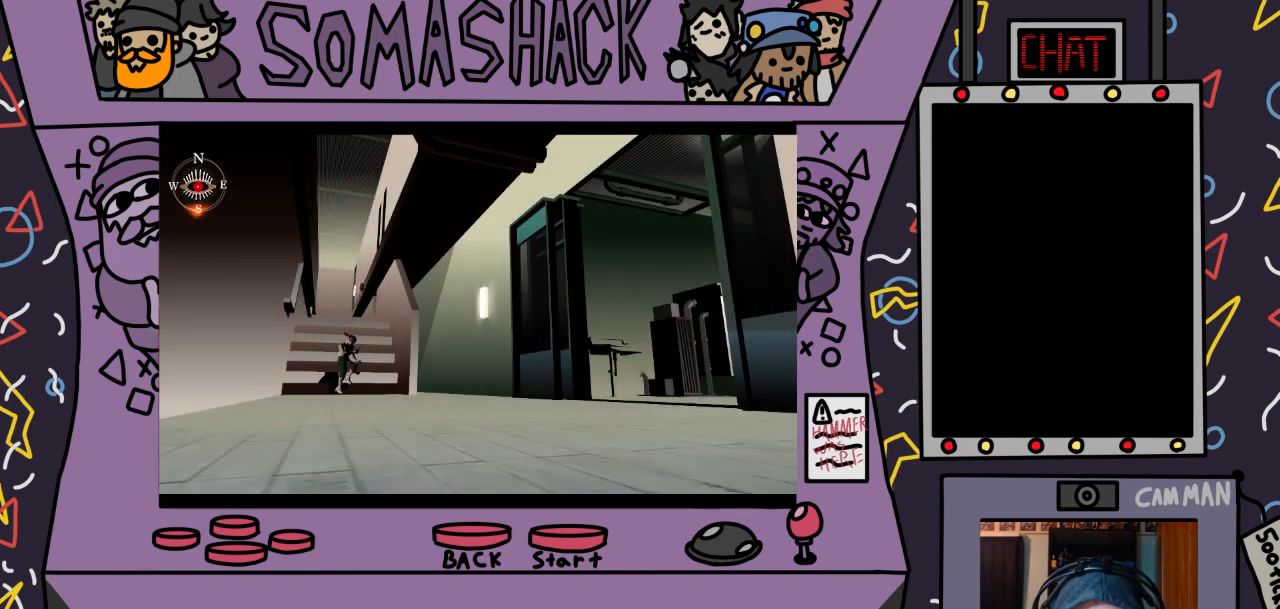
{"buttons": ["CROSS"], "left_stick": "center", "right_stick": "center", "events": []}
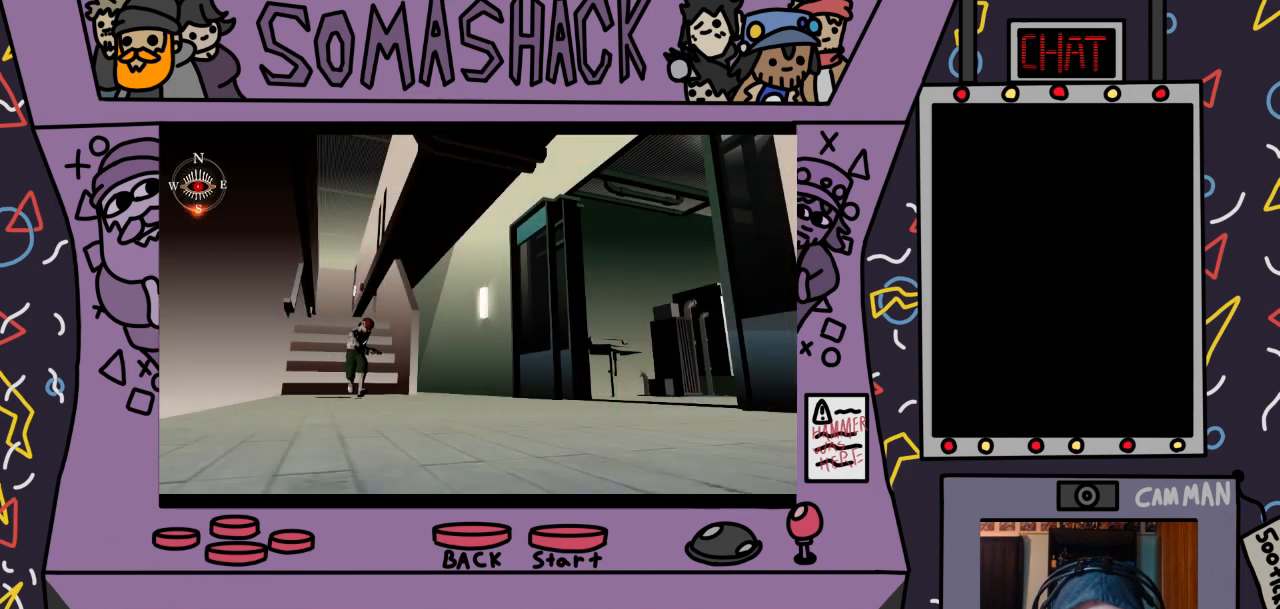
{"buttons": ["CROSS"], "left_stick": "center", "right_stick": "center", "events": []}
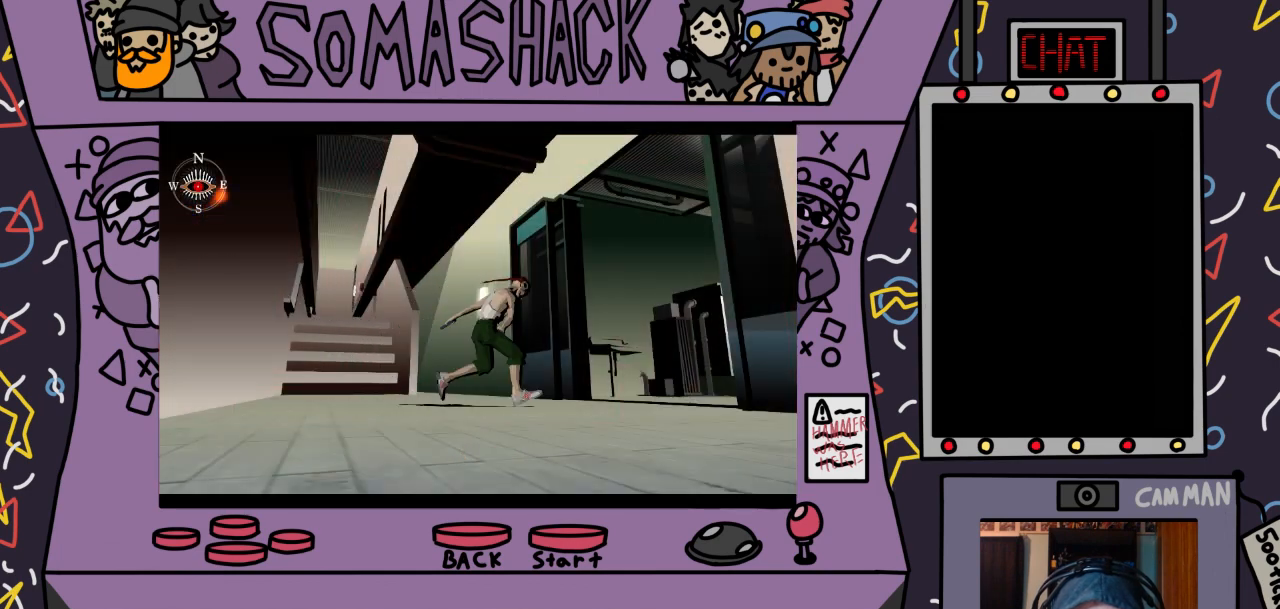
{"buttons": ["CROSS"], "left_stick": "center", "right_stick": "center", "events": []}
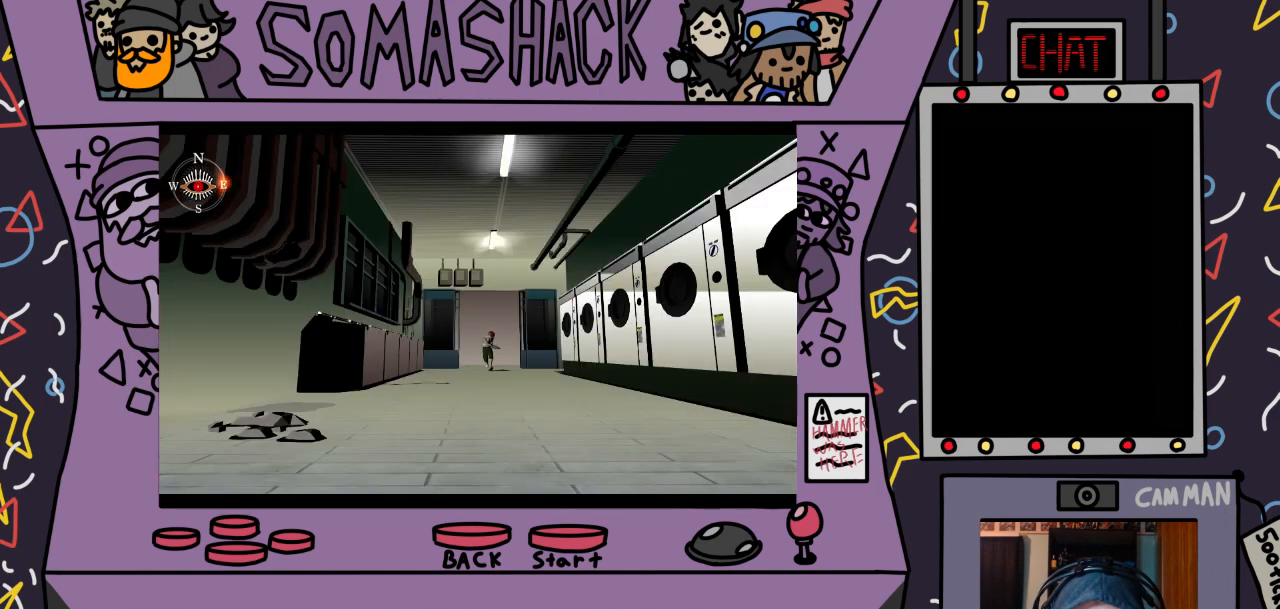
{"buttons": ["CROSS"], "left_stick": "center", "right_stick": "center", "events": []}
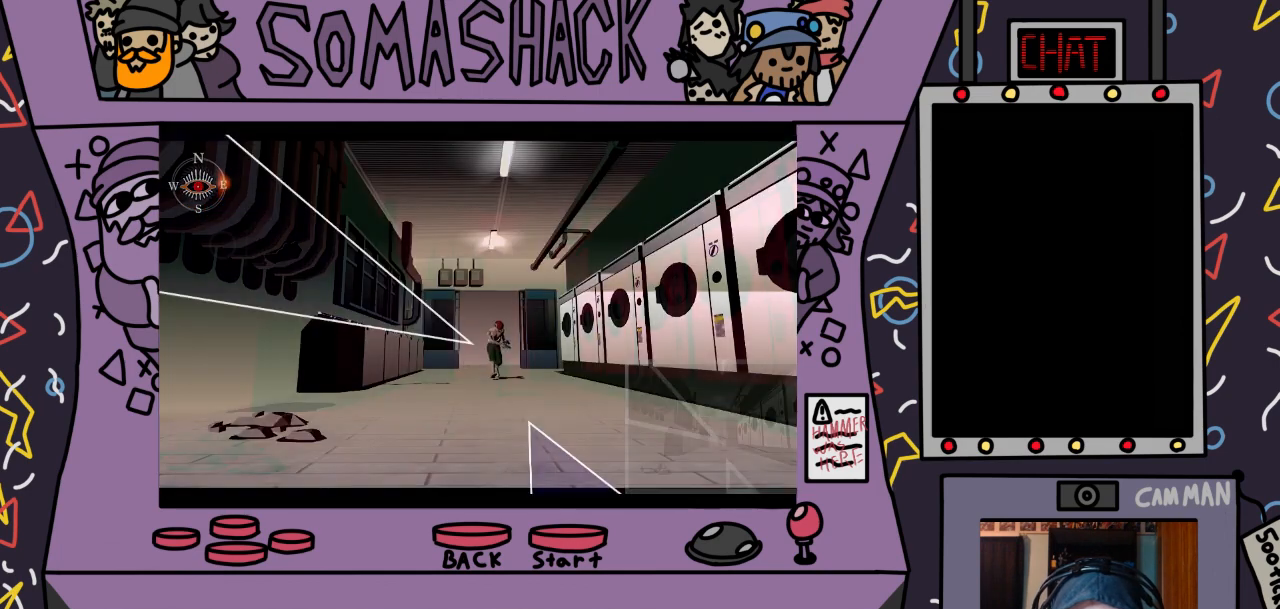
{"buttons": ["CROSS"], "left_stick": "center", "right_stick": "center", "events": []}
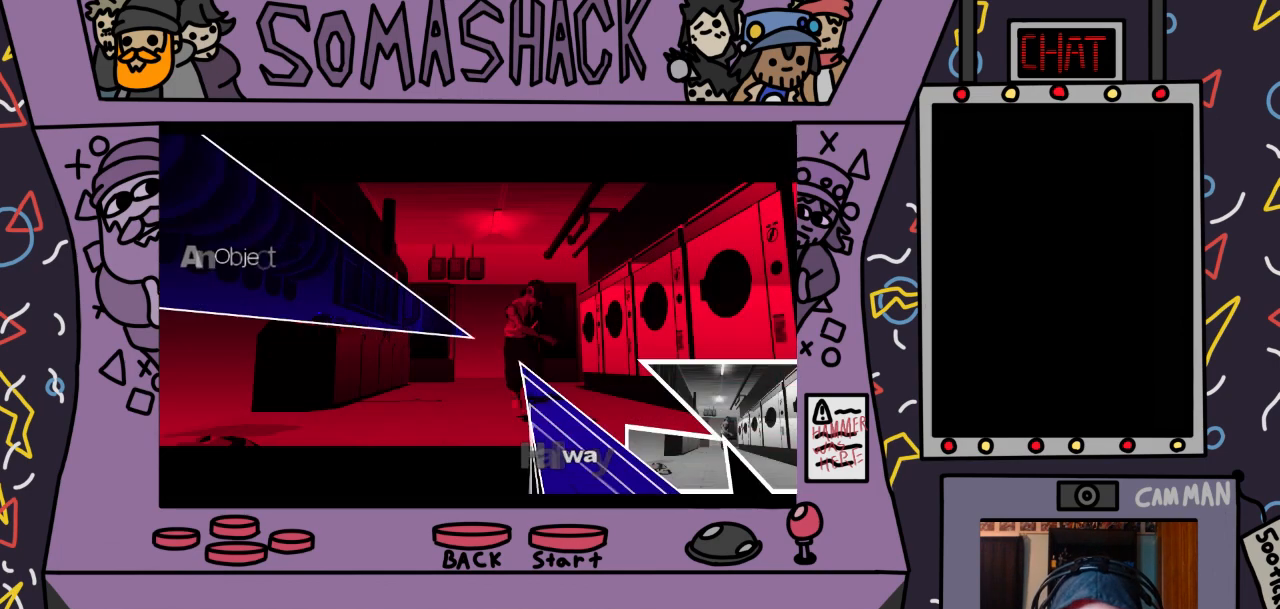
{"buttons": ["CROSS"], "left_stick": "center", "right_stick": "center", "events": [[100, "left_stick", "down-right"], [333, "left_stick", "center"]]}
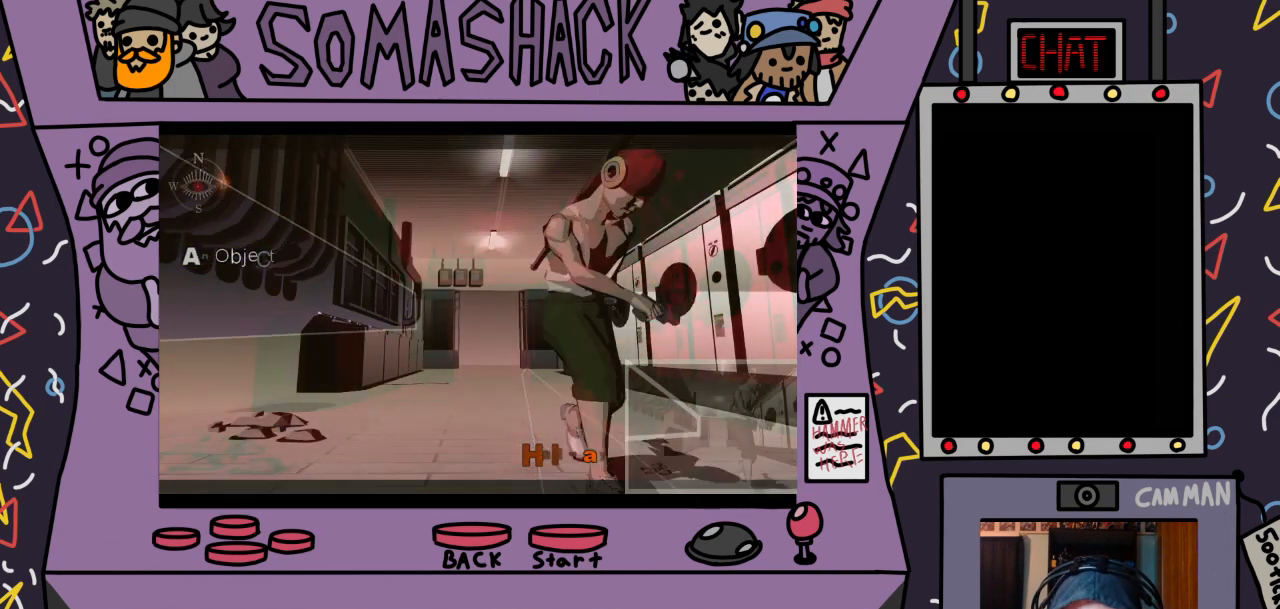
{"buttons": ["CROSS"], "left_stick": "center", "right_stick": "center", "events": []}
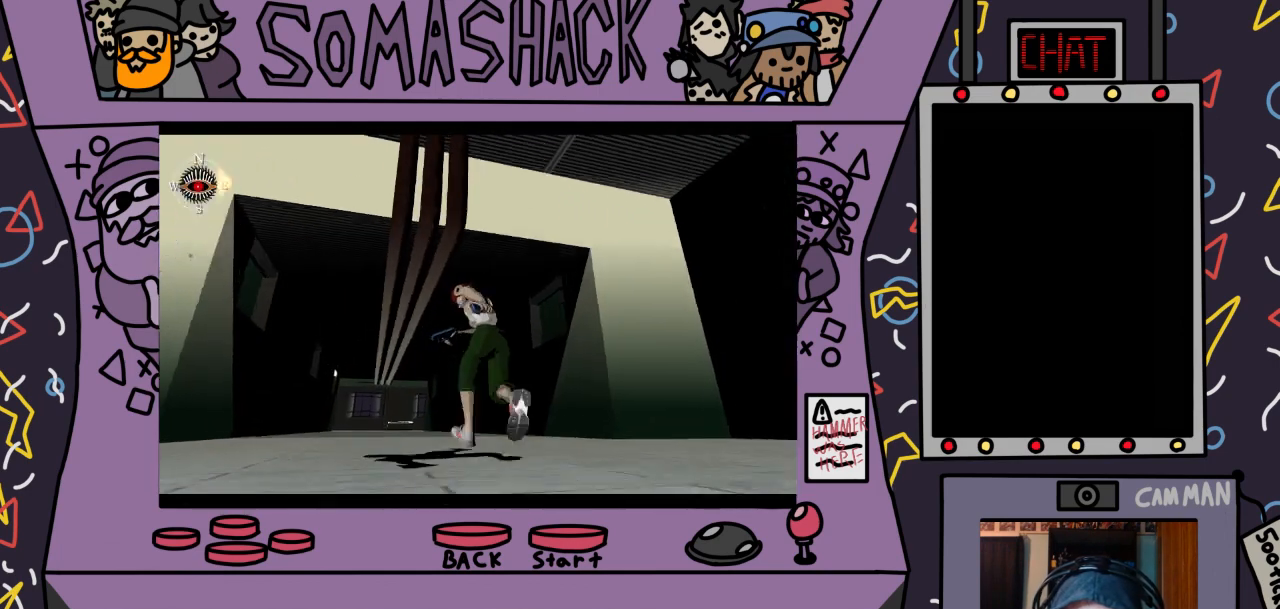
{"buttons": ["CROSS"], "left_stick": "center", "right_stick": "center", "events": []}
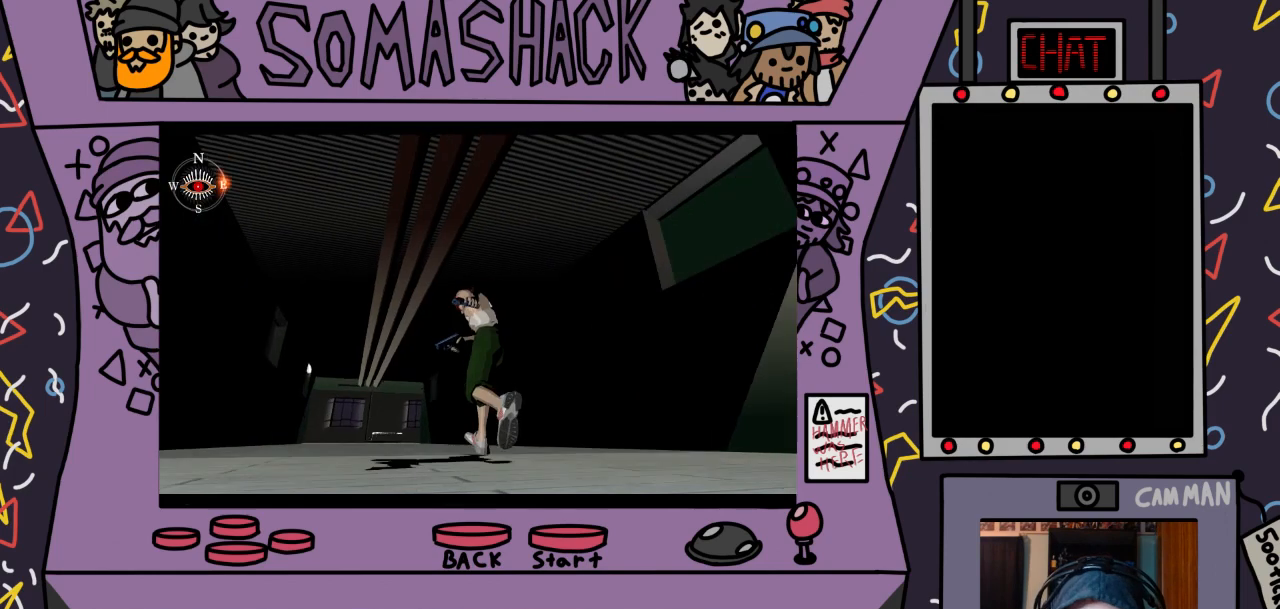
{"buttons": ["CROSS"], "left_stick": "center", "right_stick": "center", "events": []}
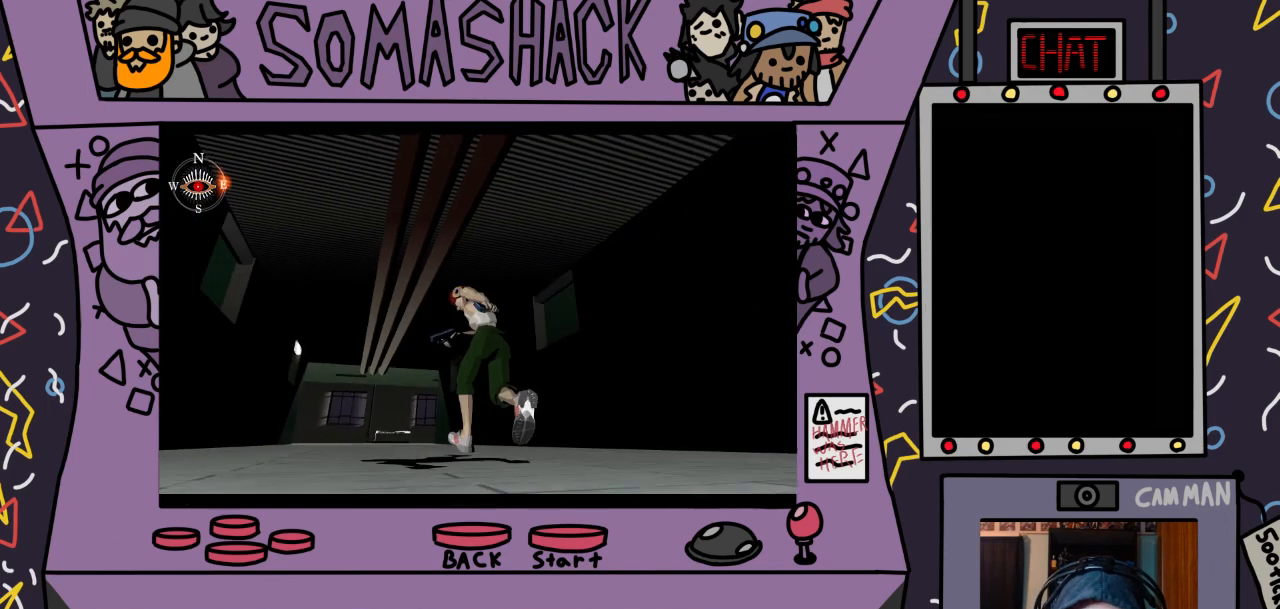
{"buttons": ["CROSS"], "left_stick": "center", "right_stick": "center", "events": []}
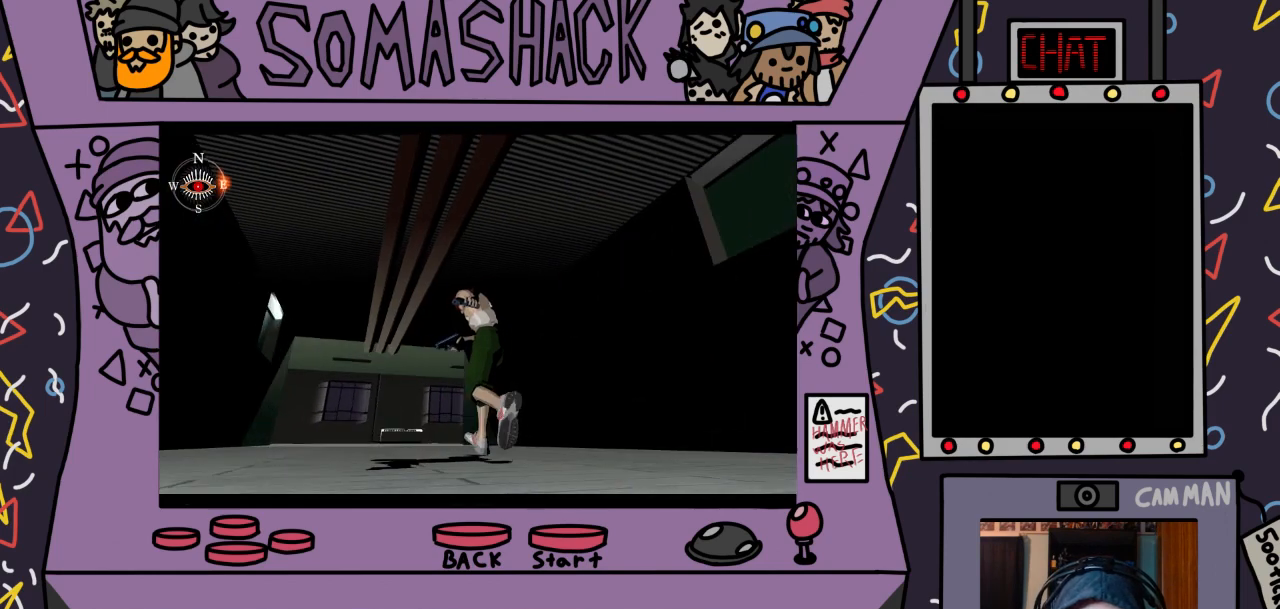
{"buttons": ["CROSS"], "left_stick": "center", "right_stick": "center", "events": []}
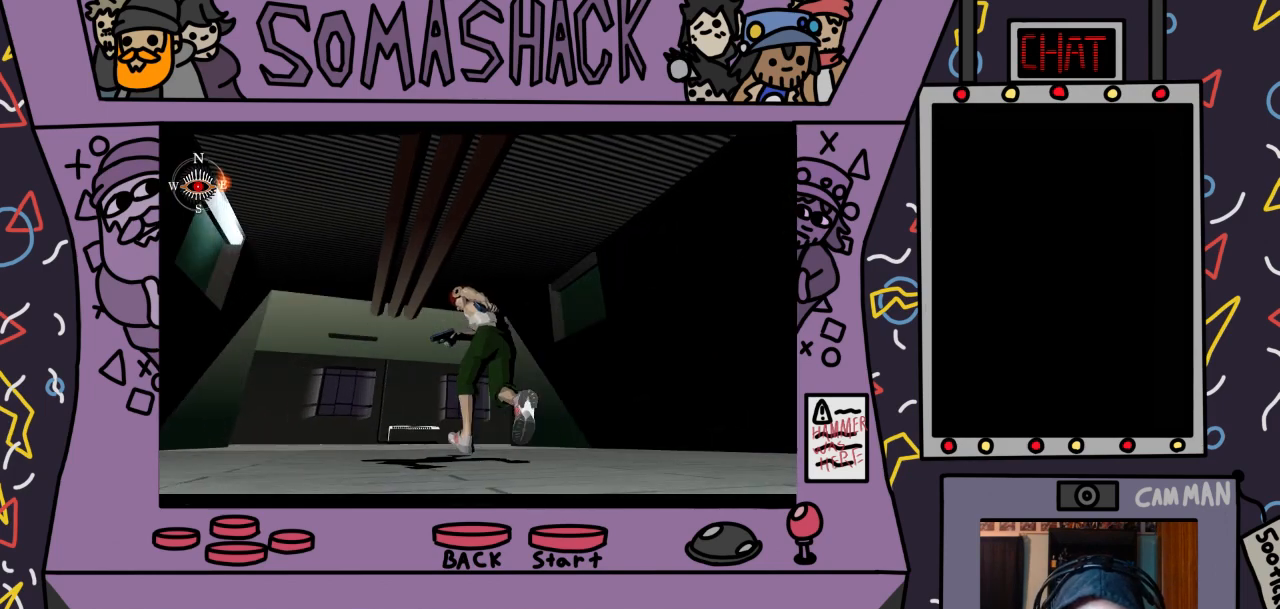
{"buttons": ["R2"], "left_stick": "left", "right_stick": "center", "events": [[67, "R2", "down"], [133, "CROSS", "up"], [267, "L2", "down"], [433, "L2", "up"], [467, "left_stick", "left"]]}
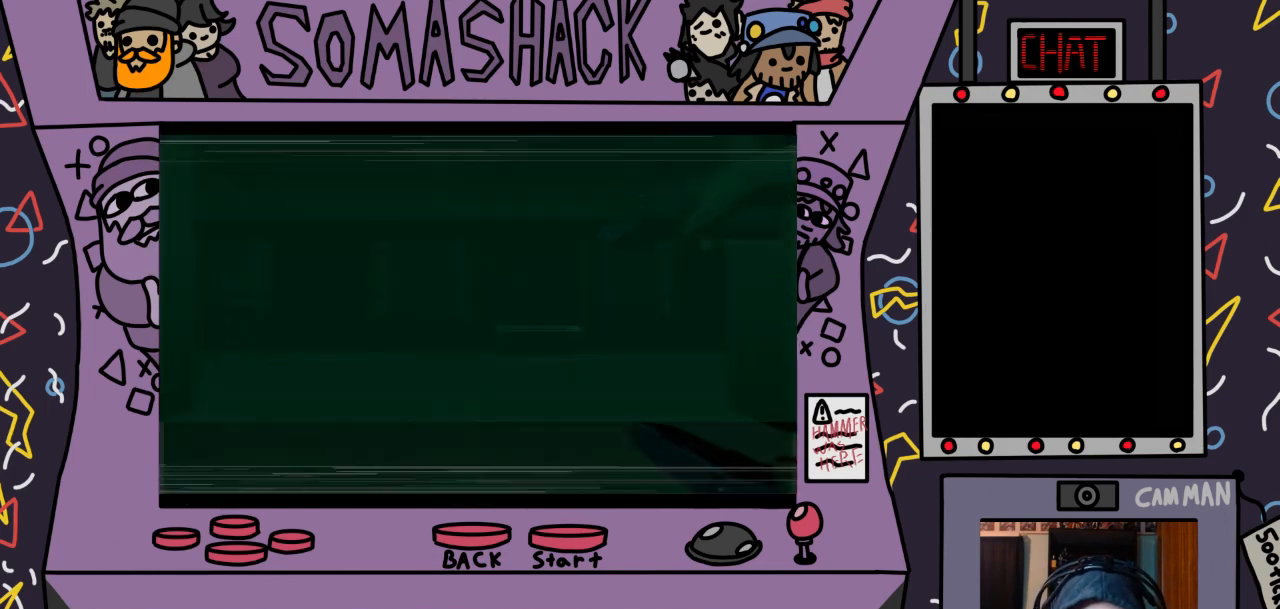
{"buttons": ["R2"], "left_stick": "up-left", "right_stick": "center", "events": [[233, "left_stick", "center"], [333, "left_stick", "left"], [433, "left_stick", "up-left"]]}
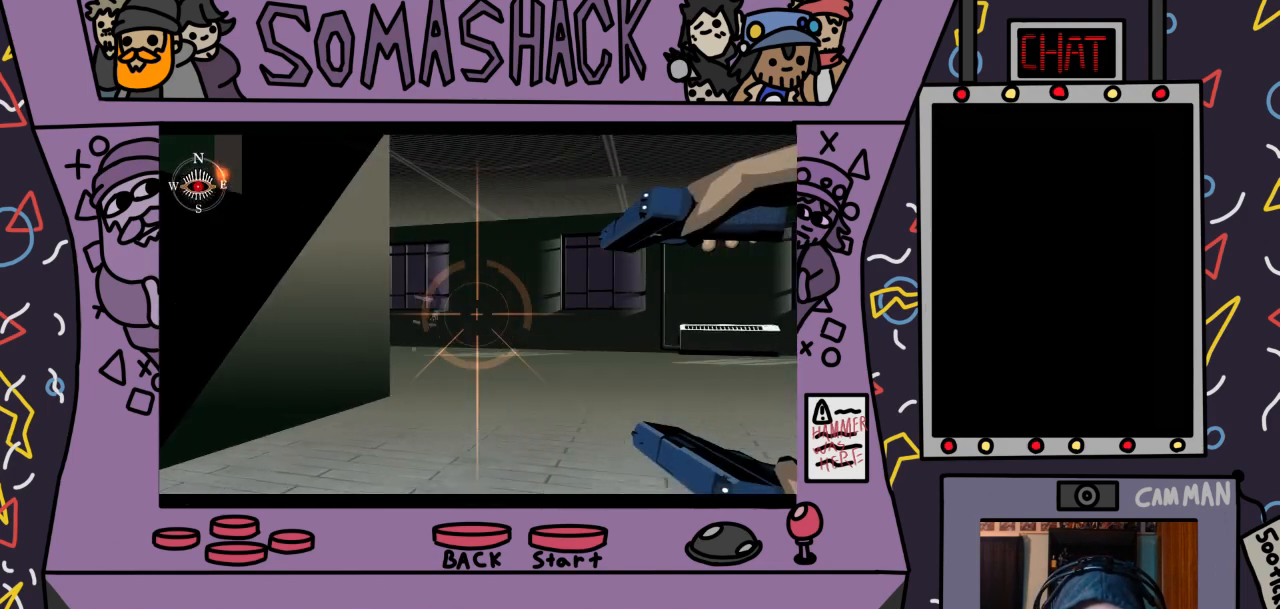
{"buttons": ["R2"], "left_stick": "left", "right_stick": "center", "events": [[33, "left_stick", "center"], [233, "L2", "down"], [367, "L2", "up"], [500, "left_stick", "left"]]}
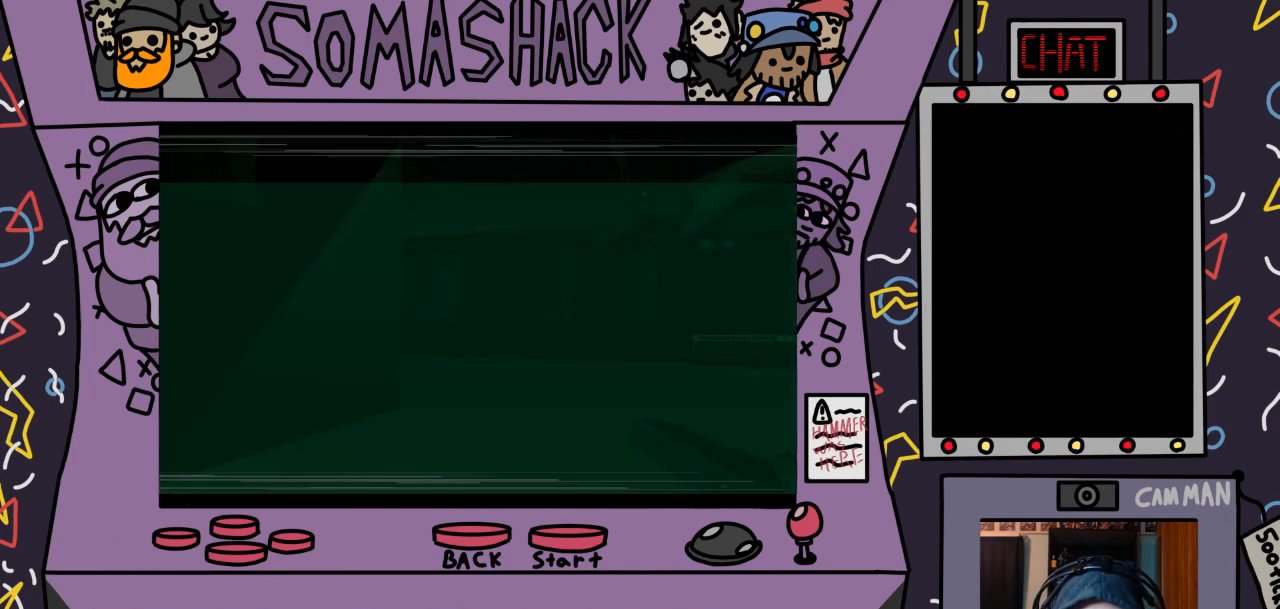
{"buttons": ["R2"], "left_stick": "center", "right_stick": "center", "events": [[67, "left_stick", "center"], [367, "L2", "down"], [467, "L2", "up"]]}
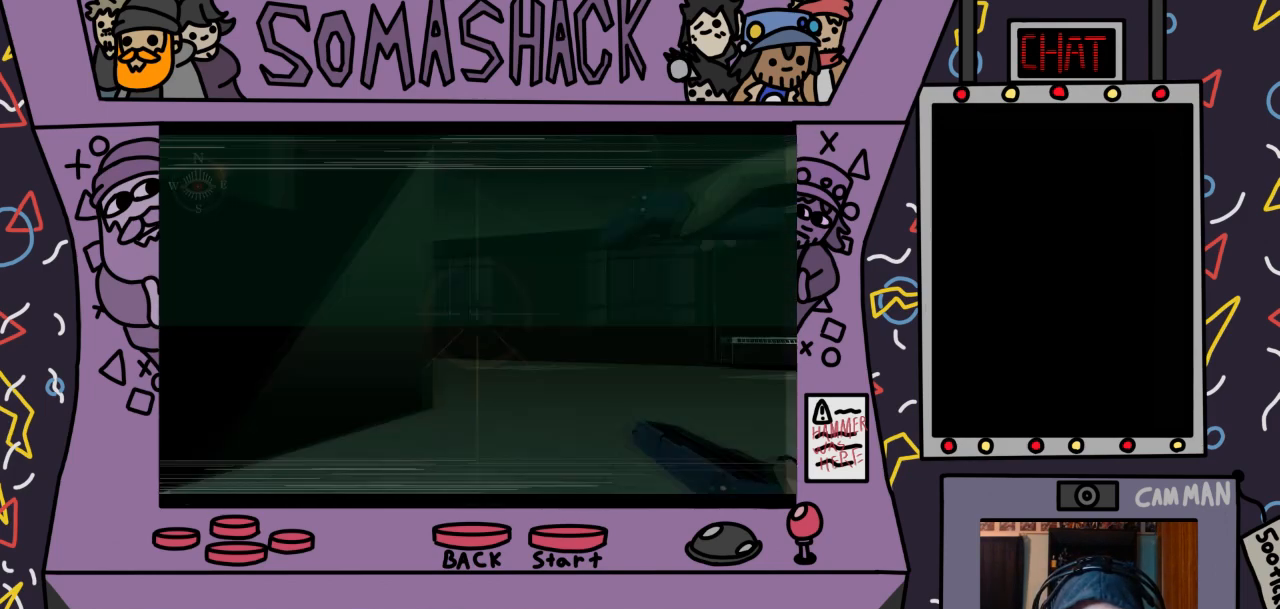
{"buttons": ["R2"], "left_stick": "up", "right_stick": "center", "events": [[500, "left_stick", "up"]]}
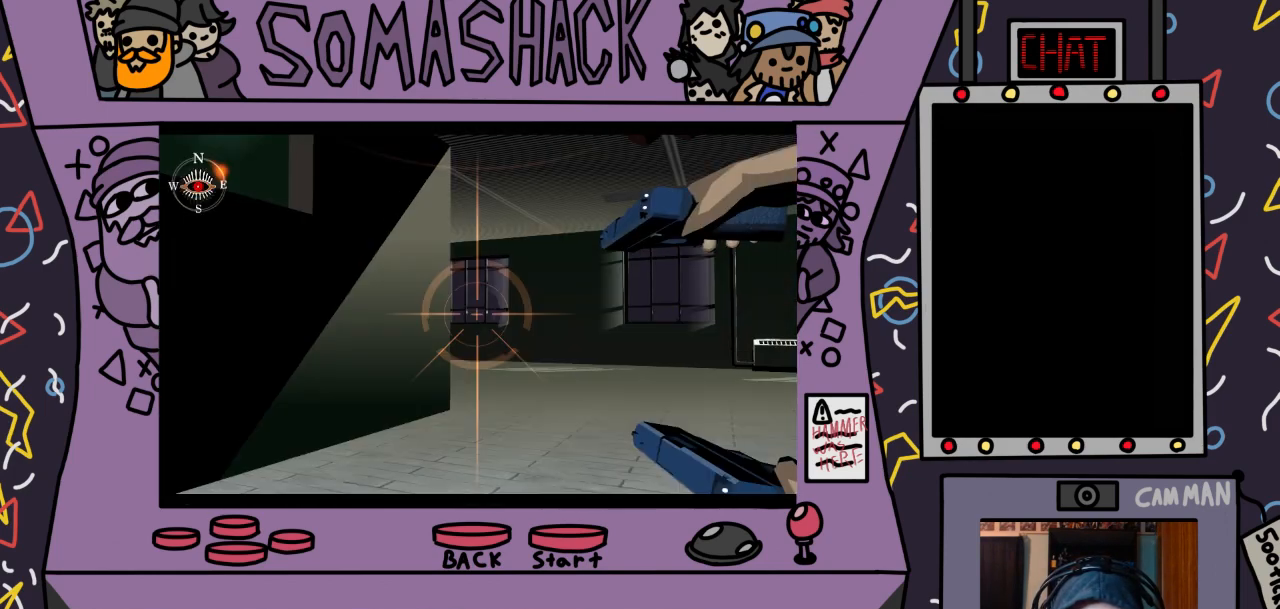
{"buttons": ["R2"], "left_stick": "center", "right_stick": "center", "events": [[100, "left_stick", "center"]]}
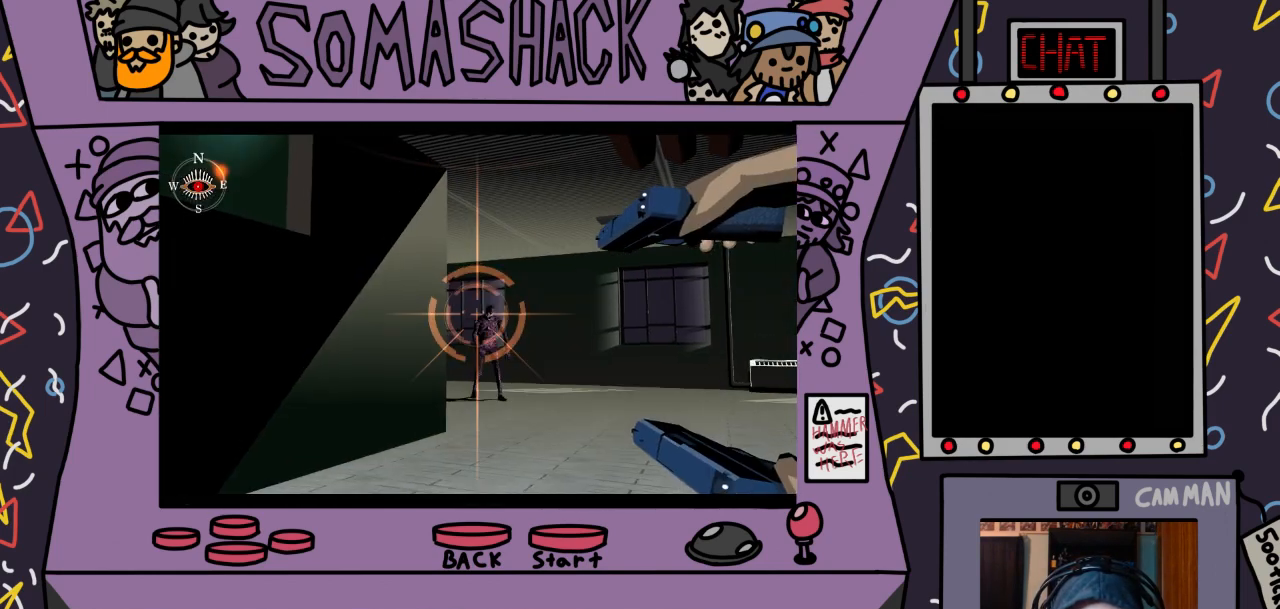
{"buttons": ["R2"], "left_stick": "center", "right_stick": "center", "events": [[200, "L2", "down"], [333, "L2", "up"], [367, "left_stick", "down-right"], [467, "left_stick", "center"]]}
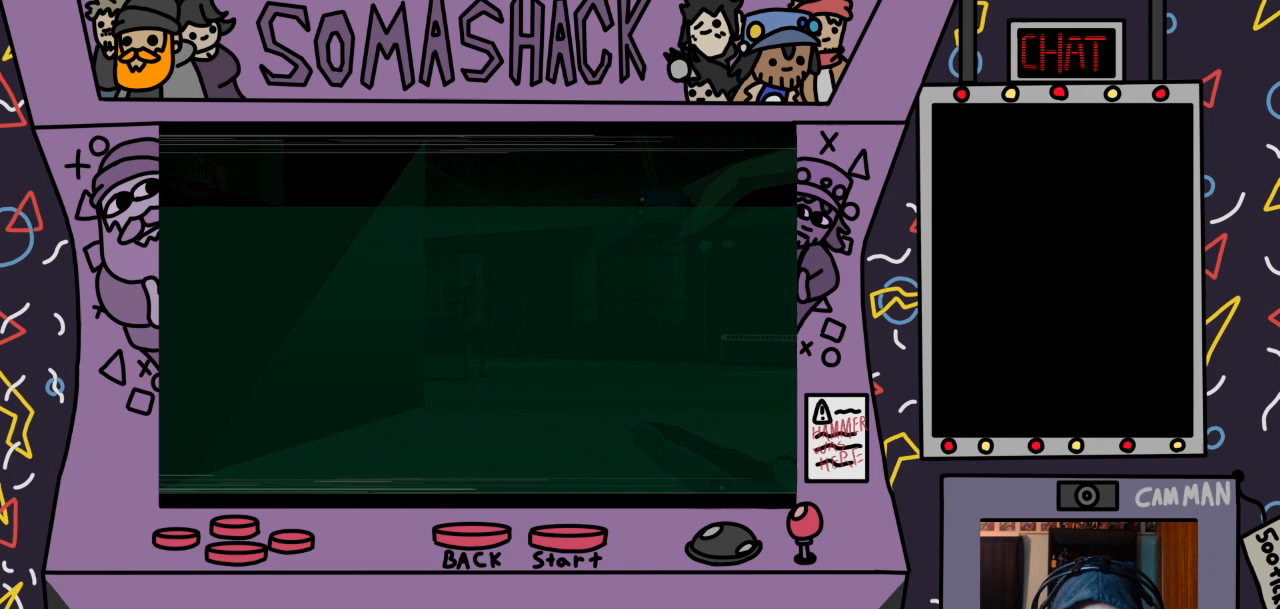
{"buttons": ["R2"], "left_stick": "center", "right_stick": "center", "events": [[200, "left_stick", "up-right"], [267, "left_stick", "center"]]}
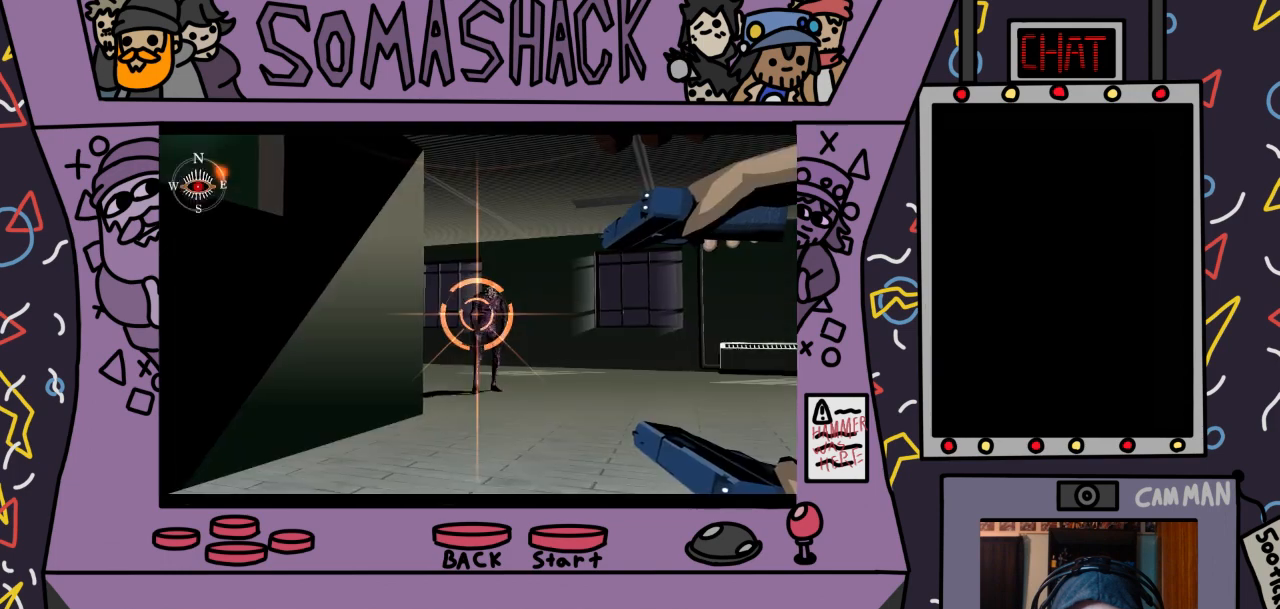
{"buttons": ["R2"], "left_stick": "center", "right_stick": "center", "events": [[33, "left_stick", "up-right"], [100, "left_stick", "center"], [367, "left_stick", "right"], [433, "left_stick", "center"]]}
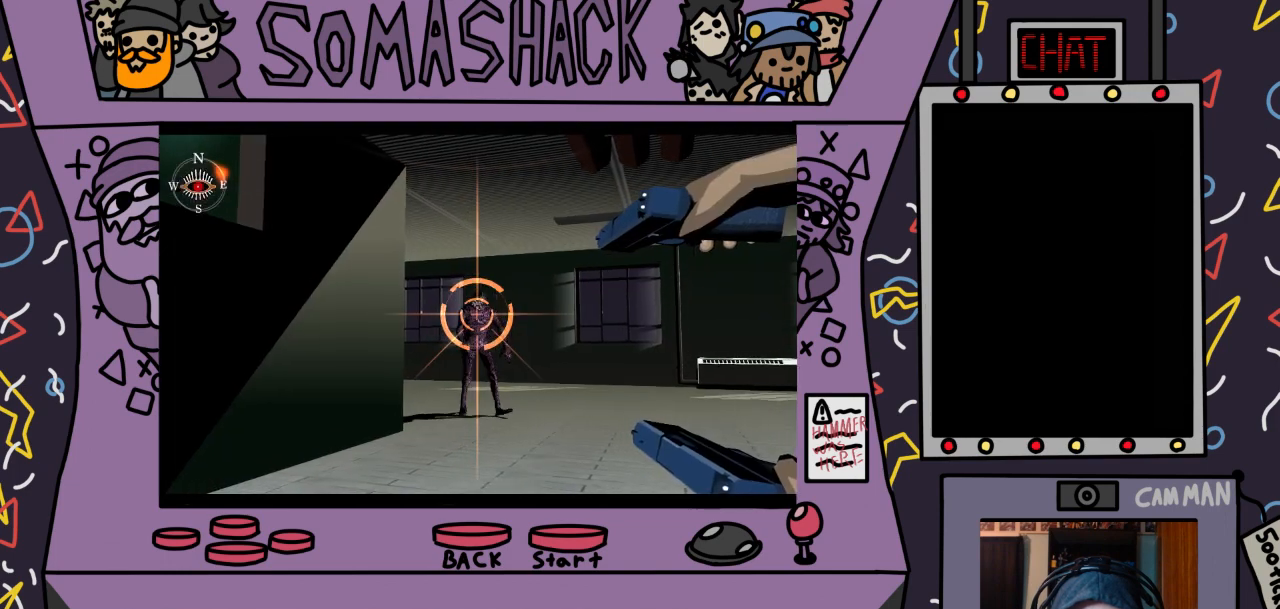
{"buttons": ["R2"], "left_stick": "center", "right_stick": "center", "events": [[200, "left_stick", "up"], [267, "left_stick", "center"]]}
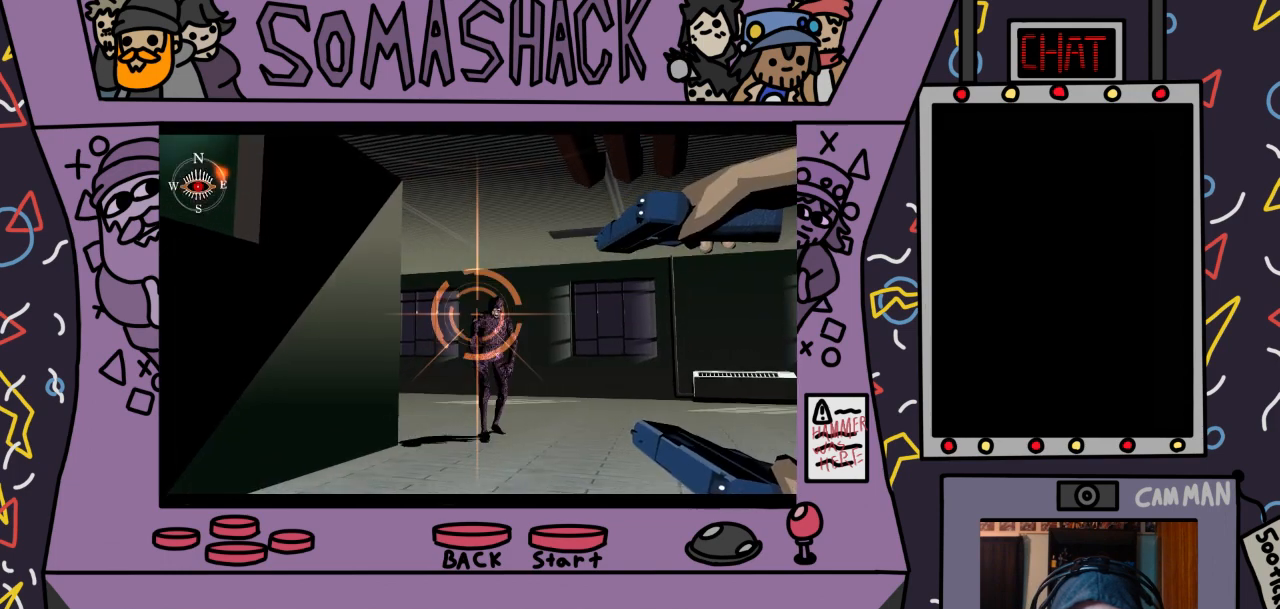
{"buttons": ["R2"], "left_stick": "center", "right_stick": "center", "events": [[33, "left_stick", "right"], [100, "left_stick", "center"], [333, "CROSS", "down"], [367, "left_stick", "up"], [467, "CROSS", "up"], [467, "left_stick", "center"]]}
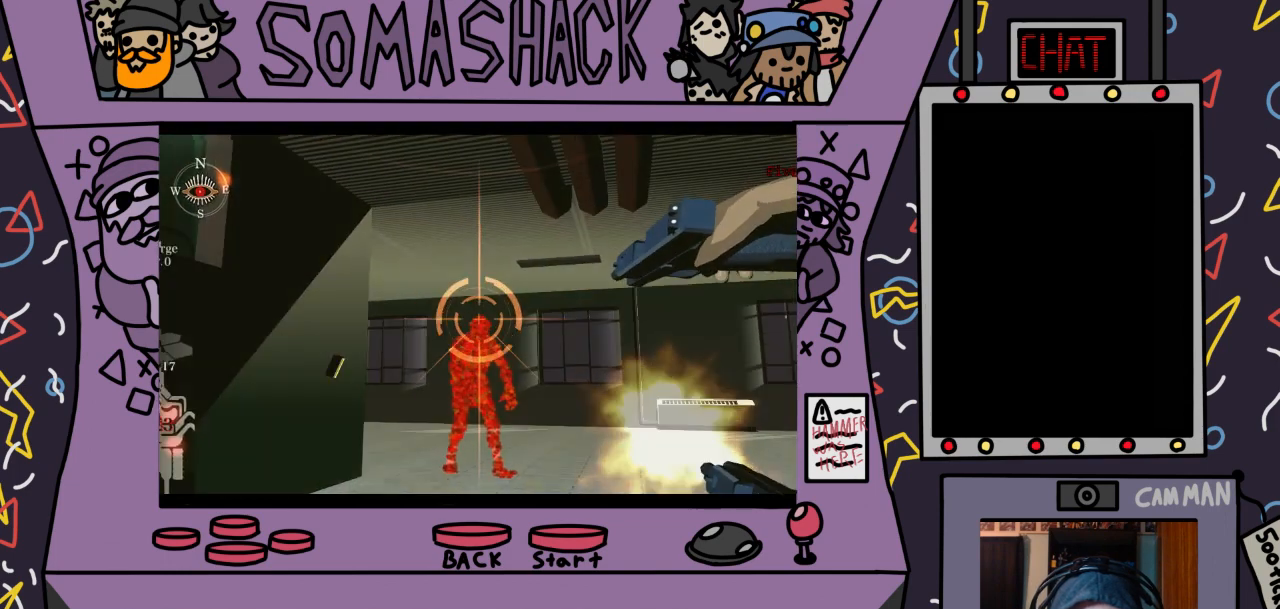
{"buttons": ["R2"], "left_stick": "center", "right_stick": "center", "events": []}
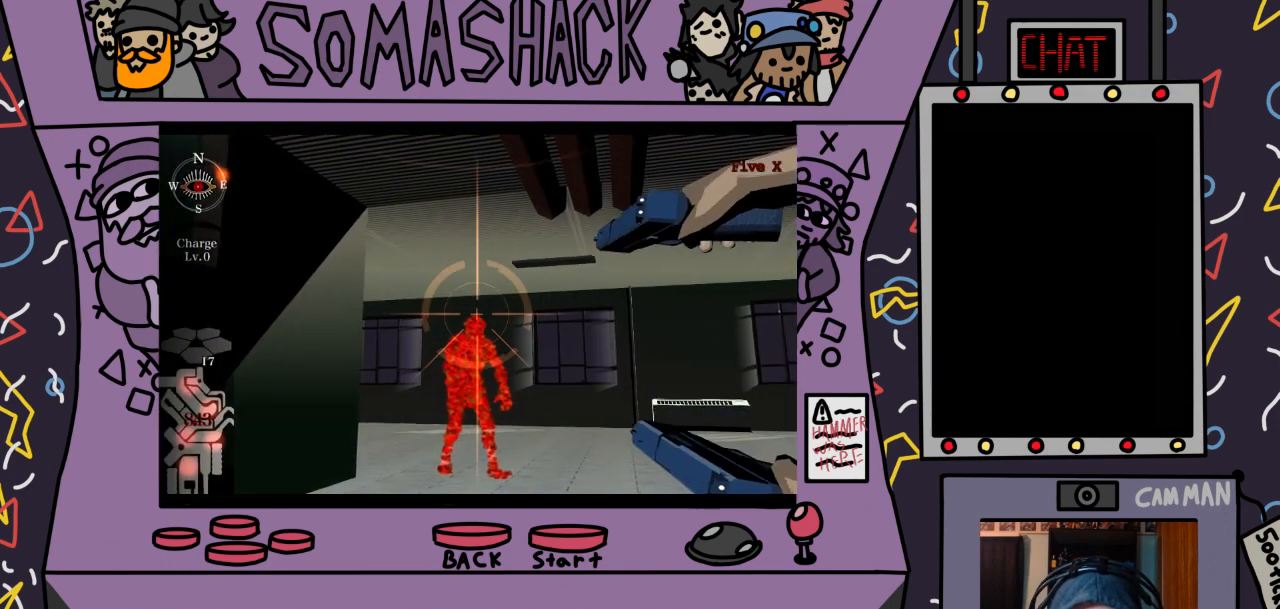
{"buttons": [], "left_stick": "center", "right_stick": "center", "events": [[333, "R2", "up"]]}
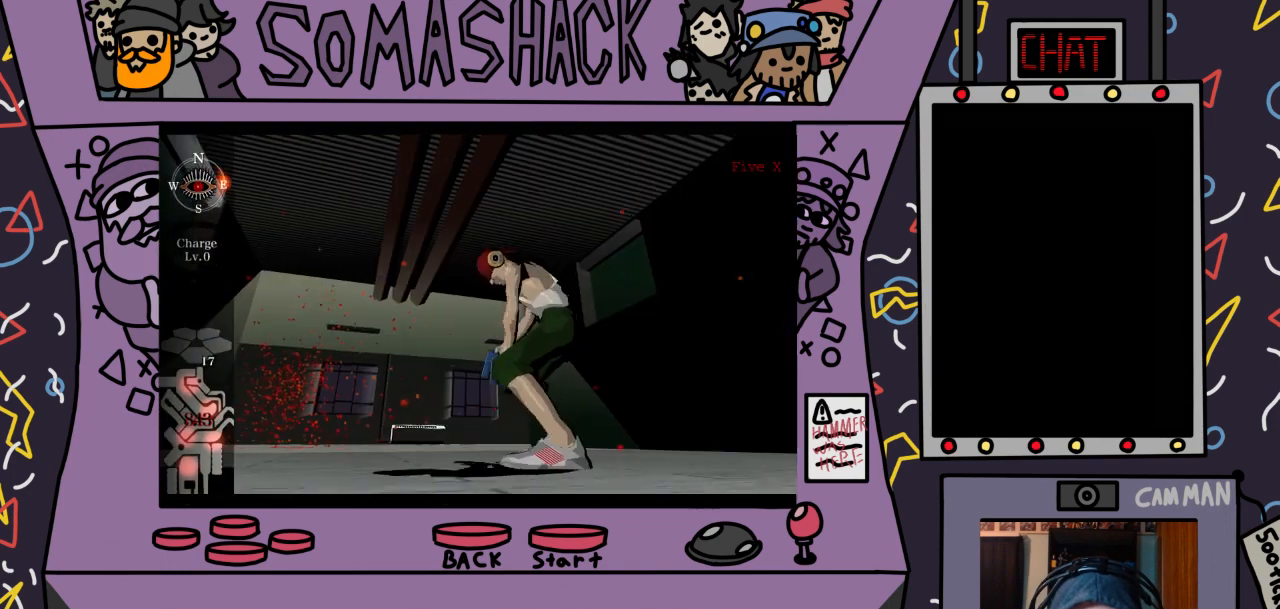
{"buttons": ["CROSS"], "left_stick": "up", "right_stick": "center", "events": [[500, "CROSS", "down"], [500, "left_stick", "up"]]}
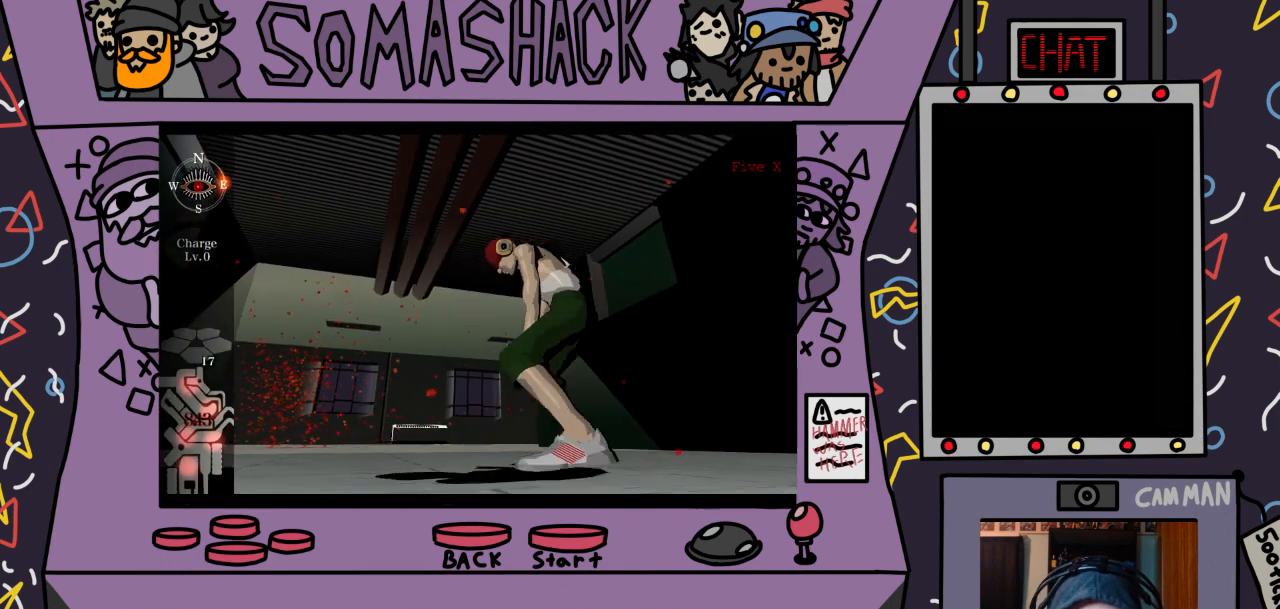
{"buttons": [], "left_stick": "center", "right_stick": "center", "events": [[67, "left_stick", "center"], [433, "CROSS", "up"]]}